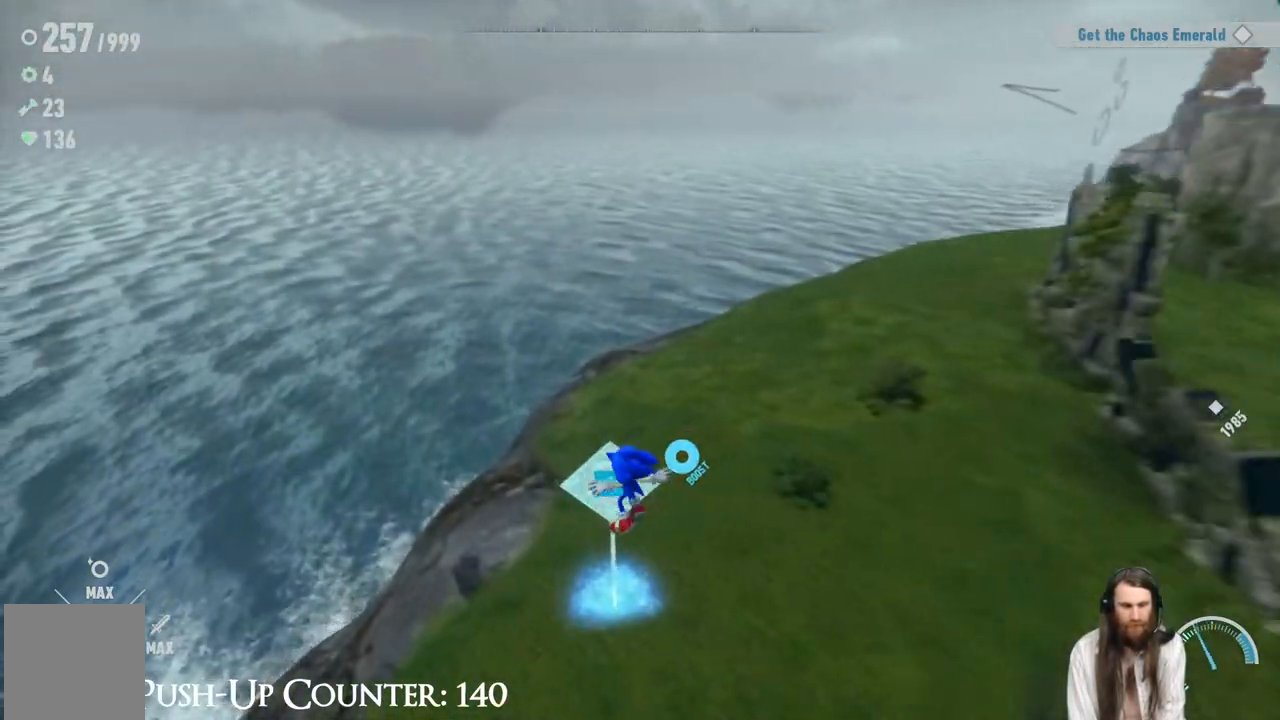
Gameplay with a controller (Xbox layout); each line is a JSON object with the inputs held at the frame after it. "events" lists button and stick changes between this image and that frame as [ms after this image, input, new state], when the widget could be followed in between. Not read: L3 R1.
{"buttons": ["Y"], "left_stick": "up-right", "right_stick": "center", "events": [[150, "left_stick", "up"], [450, "Y", "down"], [483, "left_stick", "up-right"]]}
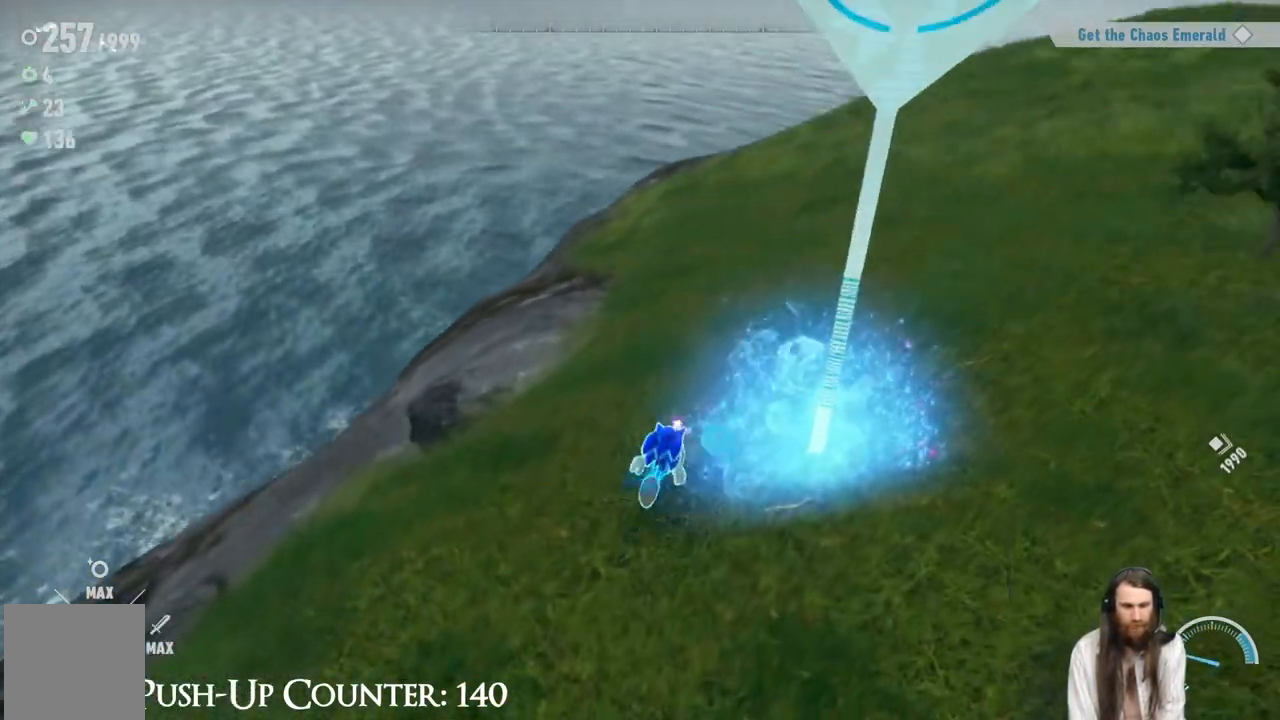
{"buttons": ["Y"], "left_stick": "down-left", "right_stick": "center", "events": [[167, "left_stick", "down-right"], [333, "left_stick", "down-left"]]}
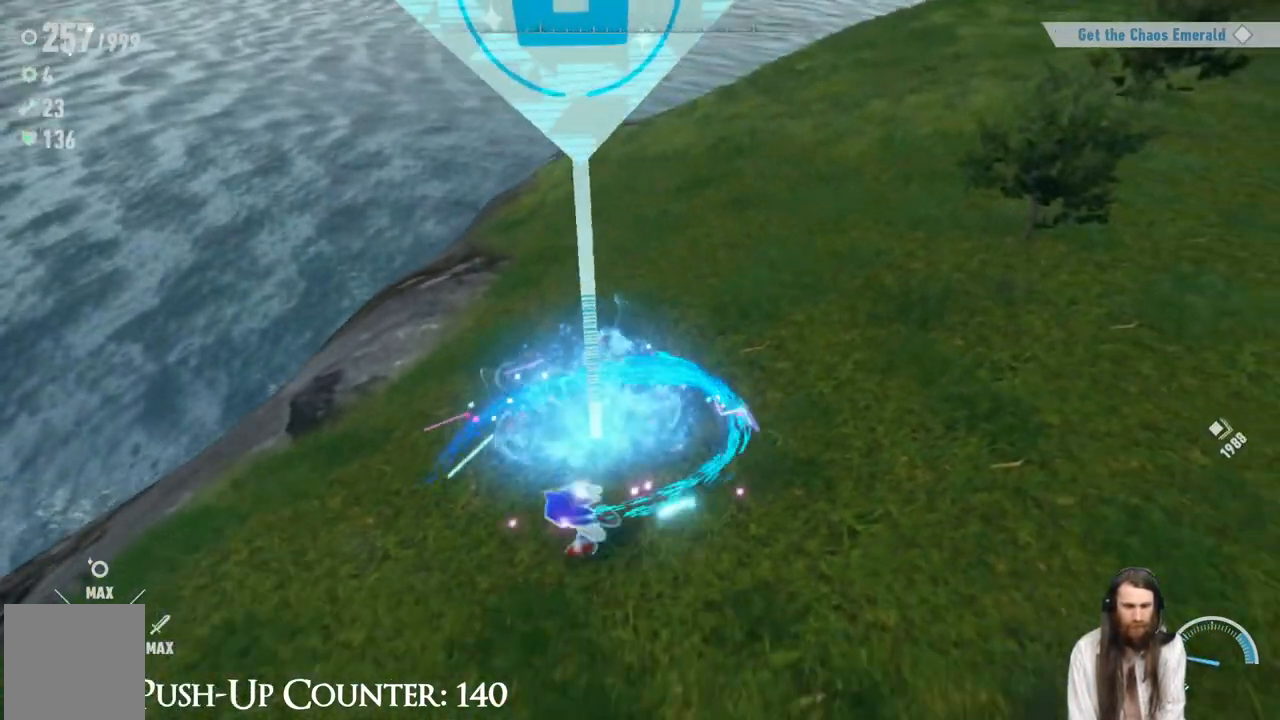
{"buttons": [], "left_stick": "down-right", "right_stick": "center", "events": [[17, "left_stick", "up-left"], [200, "left_stick", "up-right"], [367, "Y", "up"], [433, "left_stick", "down-right"]]}
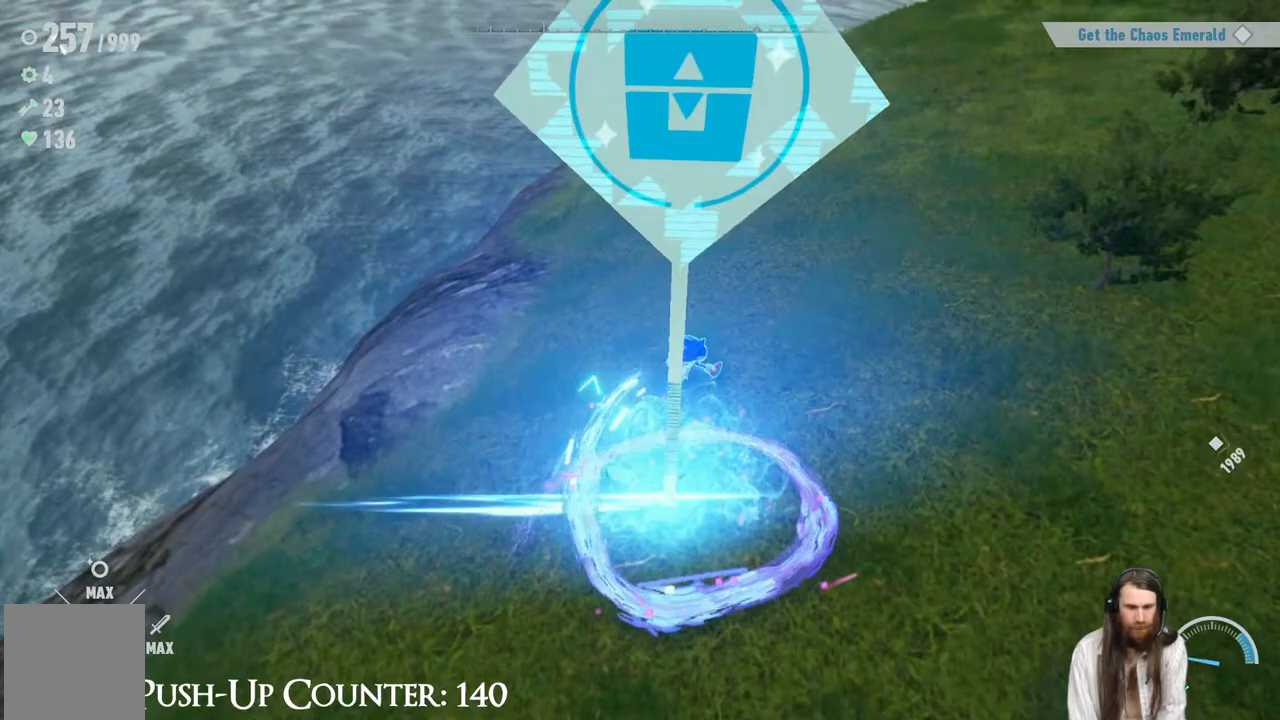
{"buttons": [], "left_stick": "down", "right_stick": "center", "events": [[67, "left_stick", "down"], [100, "right_stick", "right"], [500, "right_stick", "center"]]}
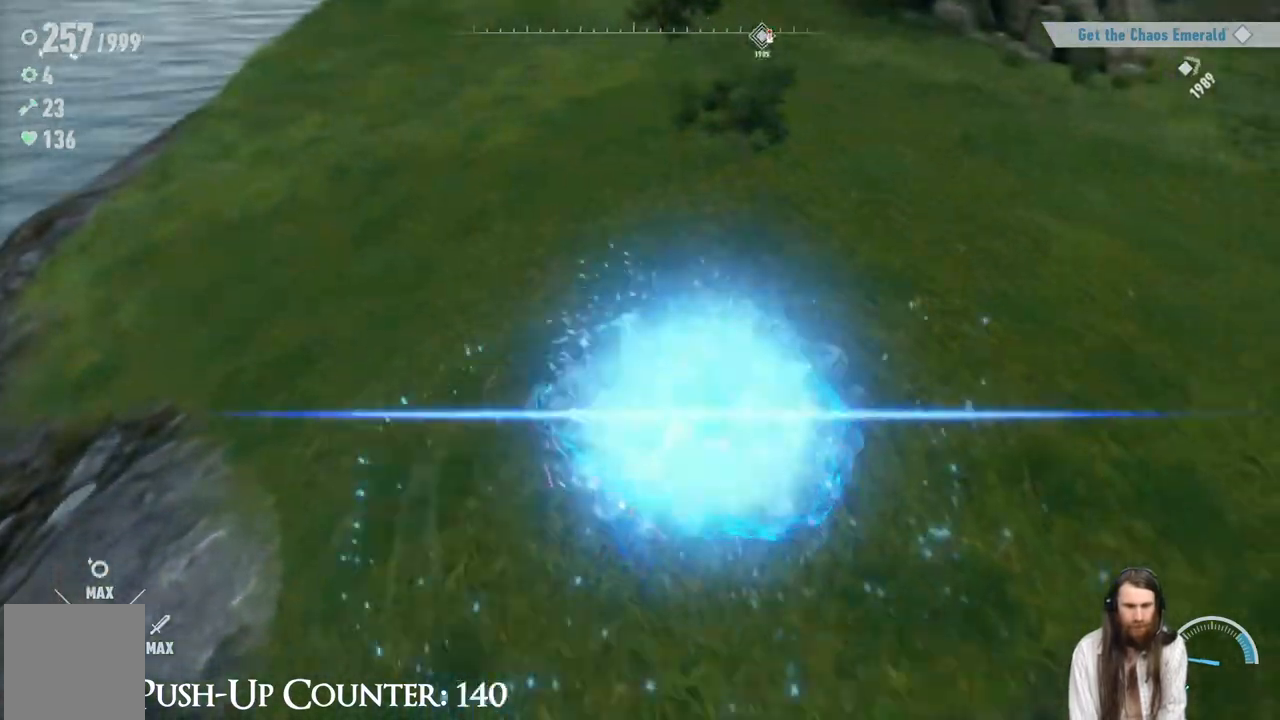
{"buttons": [], "left_stick": "up-right", "right_stick": "left", "events": [[117, "left_stick", "center"], [367, "left_stick", "down-right"], [433, "right_stick", "left"], [467, "left_stick", "up-right"]]}
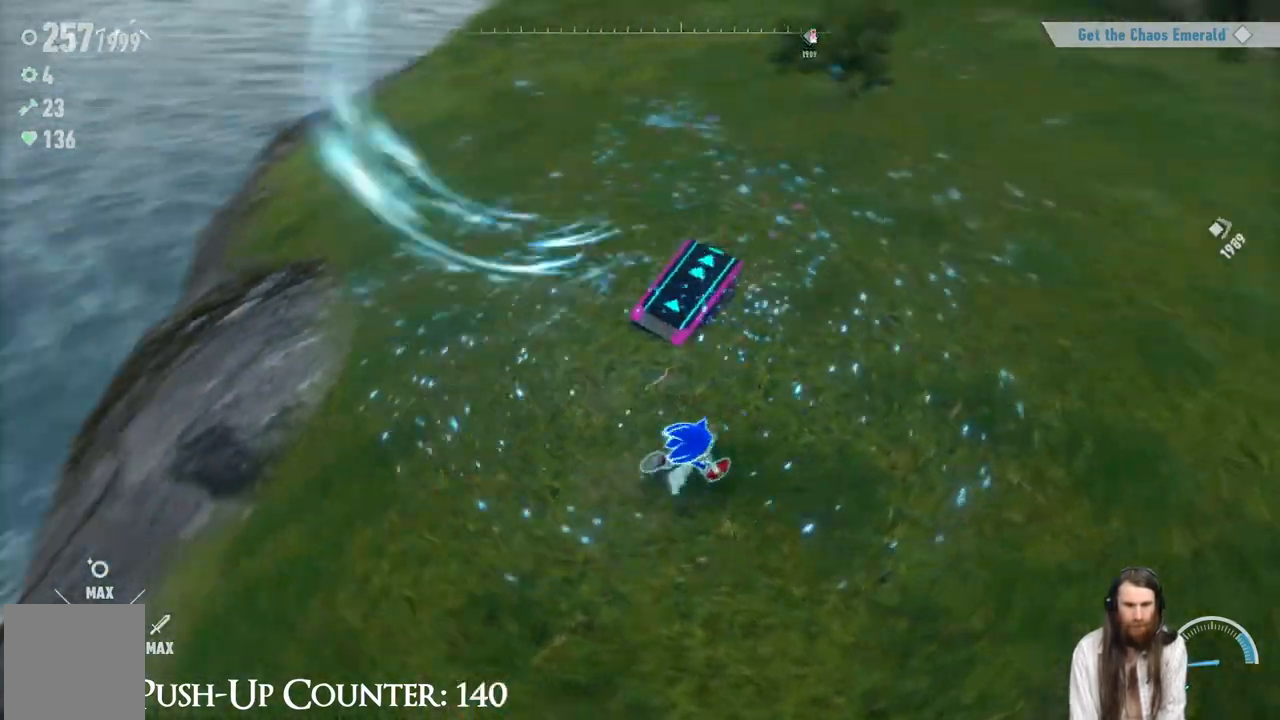
{"buttons": [], "left_stick": "down-left", "right_stick": "center", "events": [[17, "right_stick", "center"], [117, "left_stick", "down-right"], [250, "right_stick", "up-right"], [350, "left_stick", "down-left"], [500, "right_stick", "center"]]}
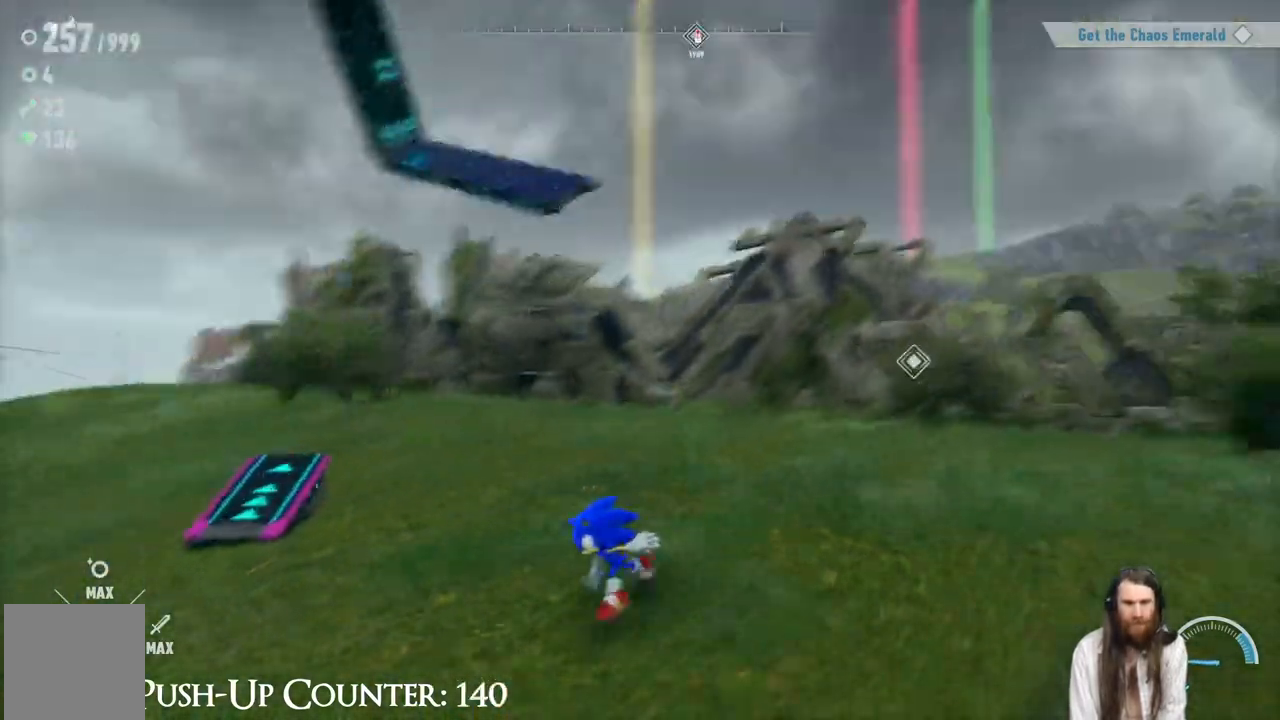
{"buttons": [], "left_stick": "up-right", "right_stick": "center", "events": [[67, "left_stick", "left"], [383, "left_stick", "up"], [483, "left_stick", "up-right"]]}
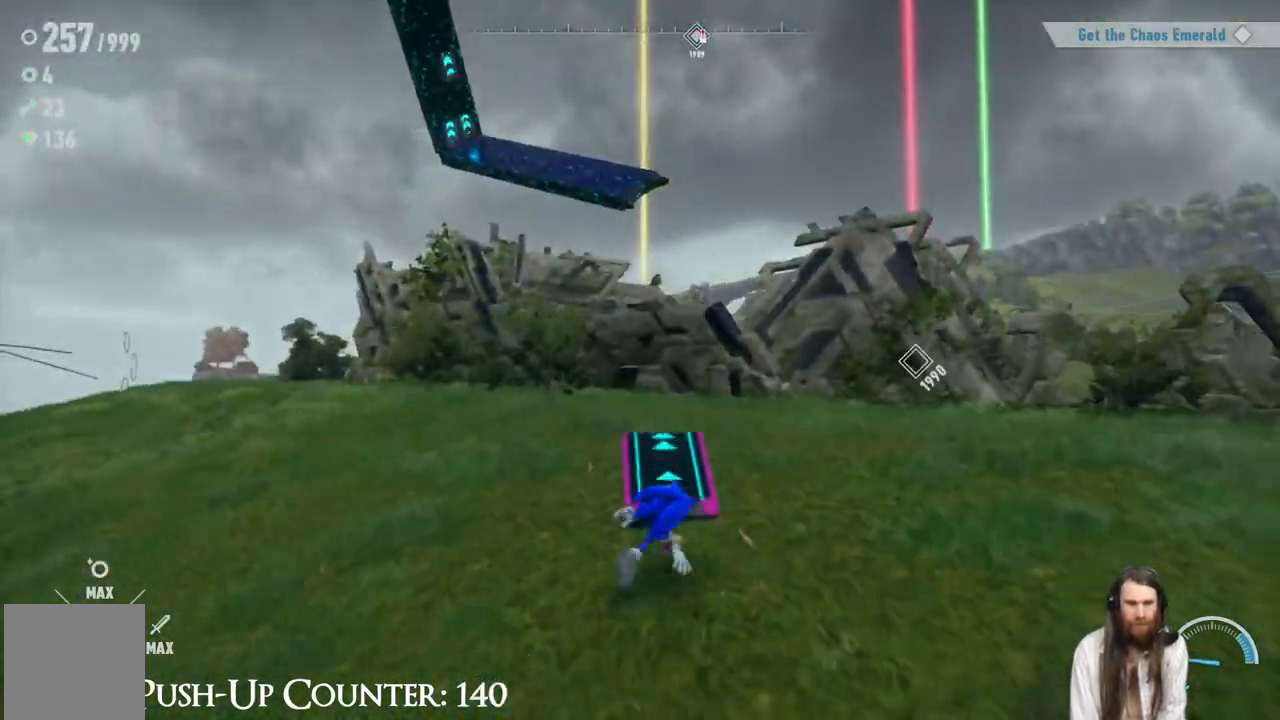
{"buttons": [], "left_stick": "up", "right_stick": "center", "events": [[150, "left_stick", "up"]]}
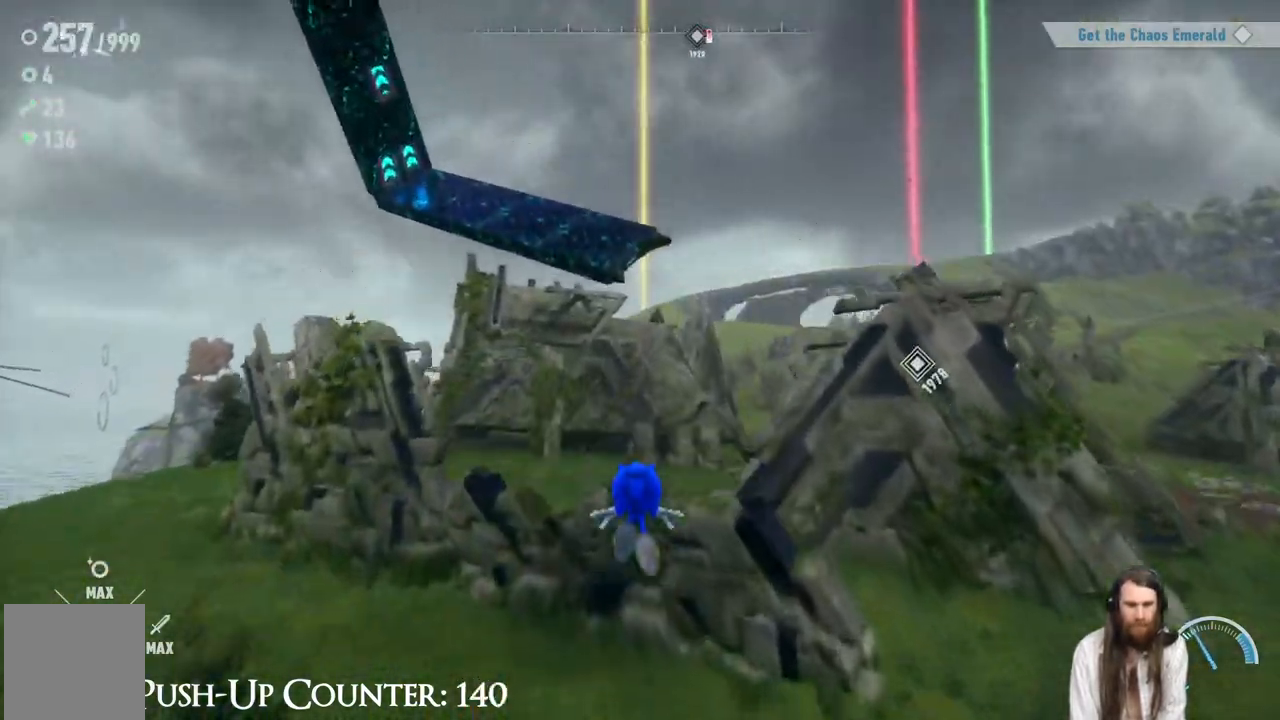
{"buttons": ["A", "R2"], "left_stick": "right", "right_stick": "center", "events": [[233, "left_stick", "up-right"], [300, "A", "down"], [333, "left_stick", "right"], [383, "R2", "down"]]}
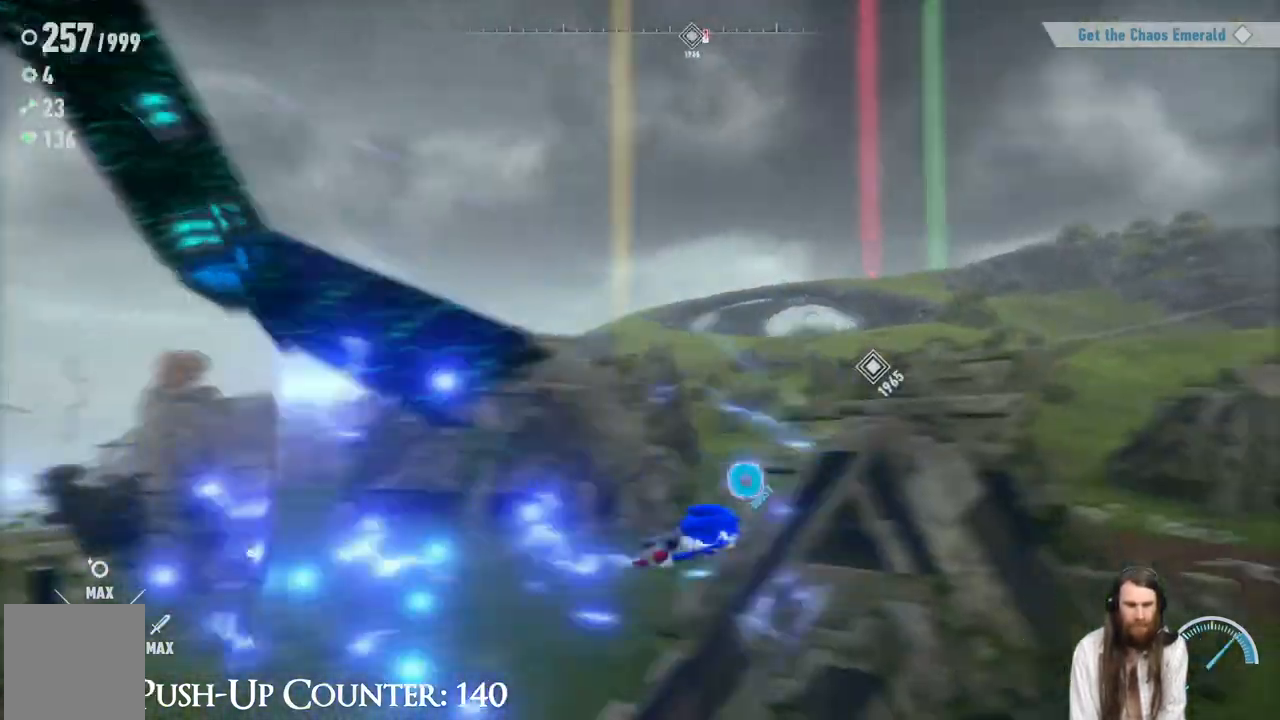
{"buttons": [], "left_stick": "up-left", "right_stick": "down", "events": [[83, "A", "up"], [100, "left_stick", "up-right"], [150, "R2", "up"], [200, "left_stick", "up"], [367, "right_stick", "down"], [383, "left_stick", "up-left"]]}
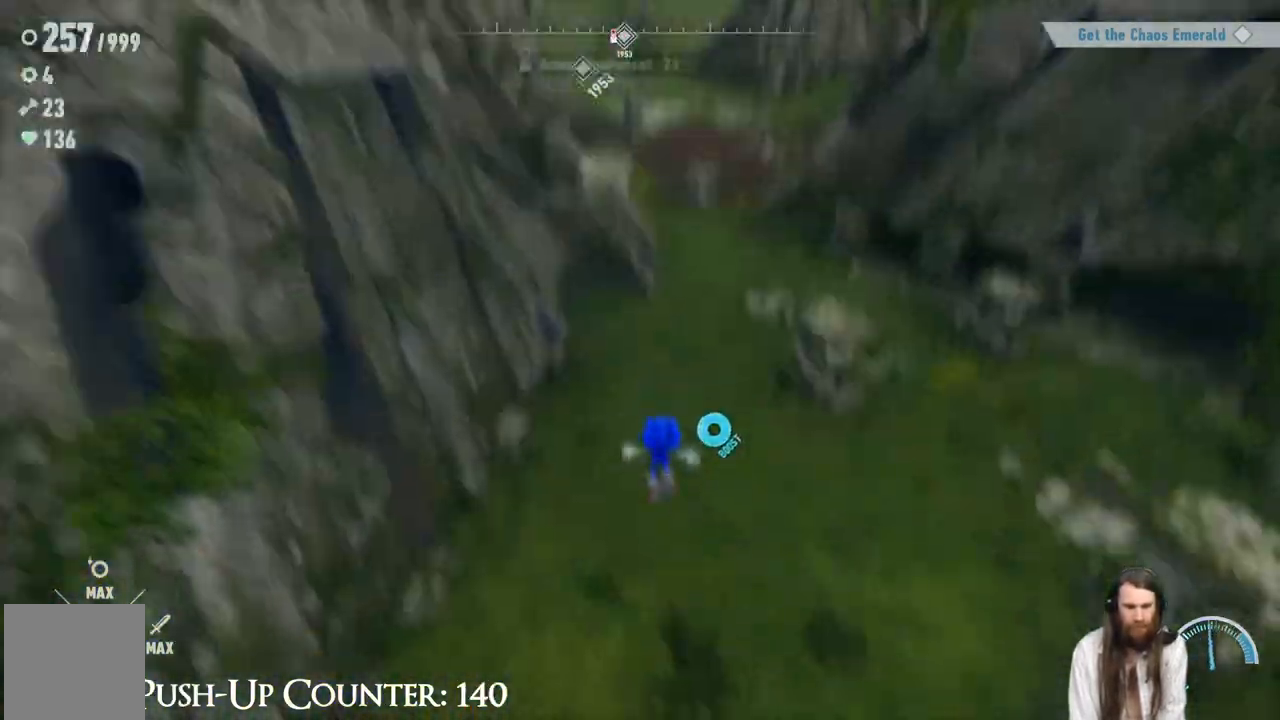
{"buttons": [], "left_stick": "up", "right_stick": "center", "events": [[17, "right_stick", "center"], [83, "left_stick", "up"], [233, "right_stick", "down"], [300, "right_stick", "center"]]}
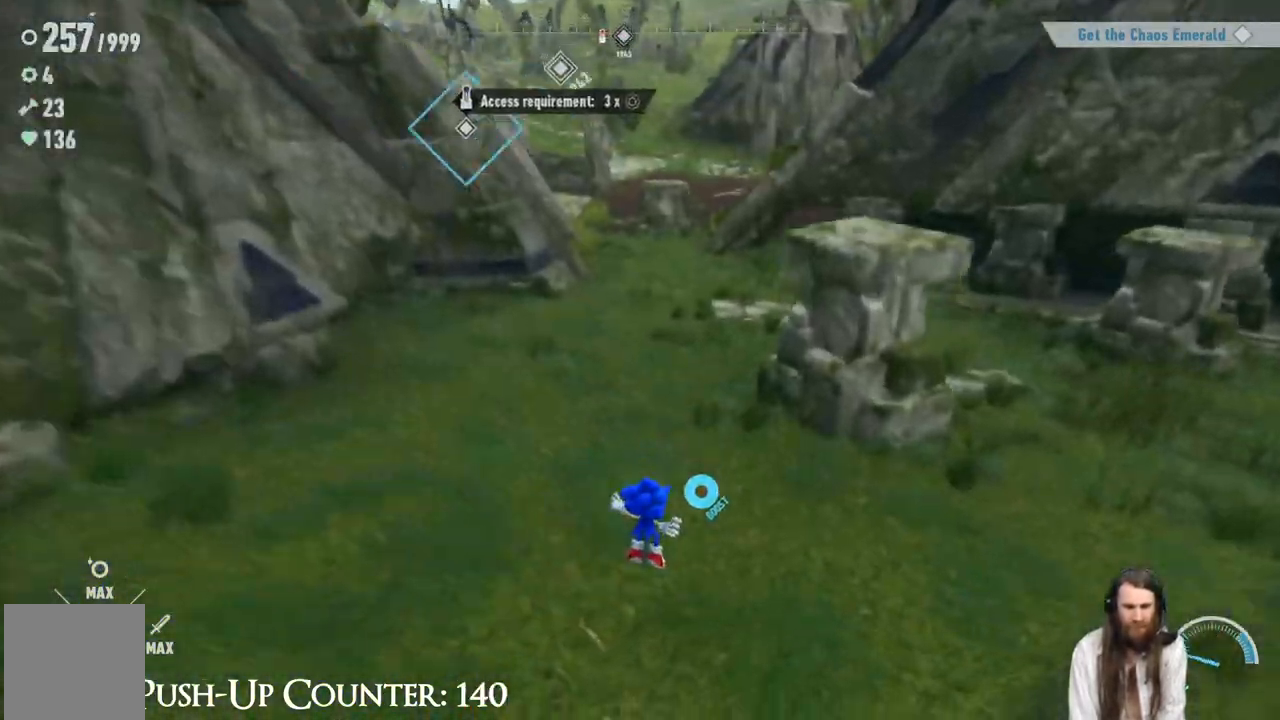
{"buttons": ["R2"], "left_stick": "up", "right_stick": "center", "events": [[150, "R2", "down"]]}
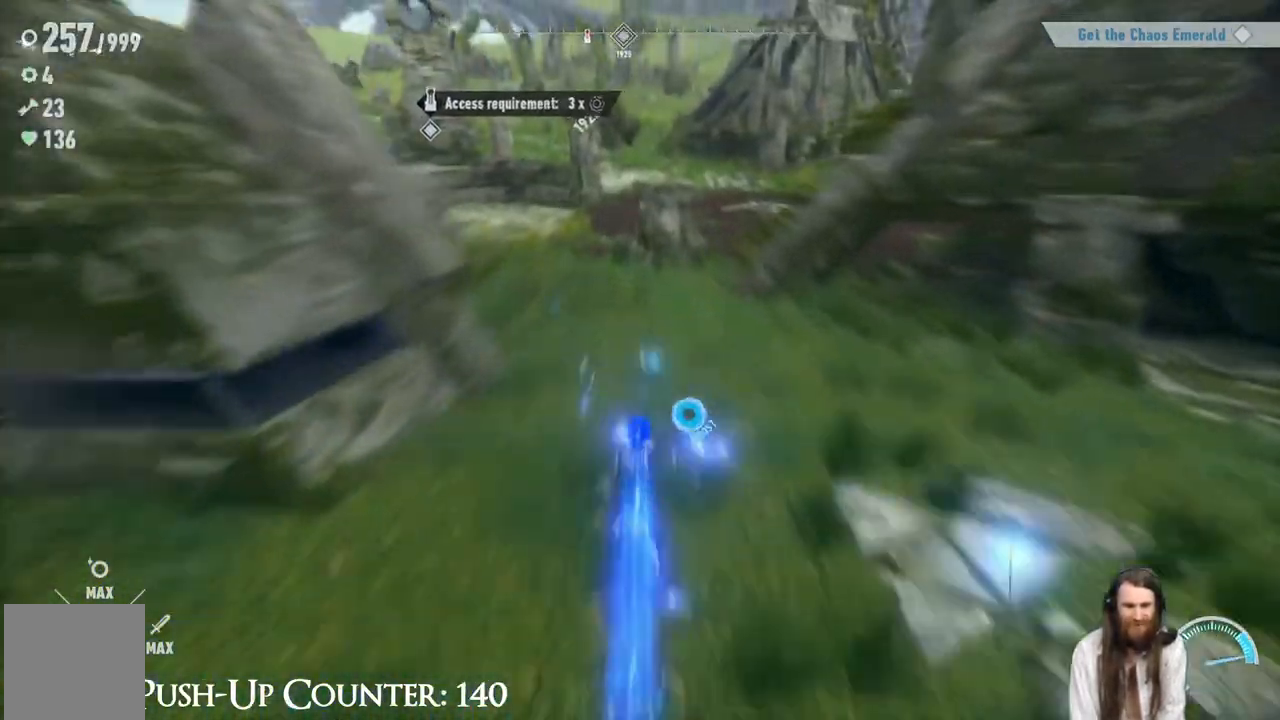
{"buttons": [], "left_stick": "up-left", "right_stick": "right", "events": [[83, "R2", "up"], [183, "left_stick", "up-left"], [333, "right_stick", "right"]]}
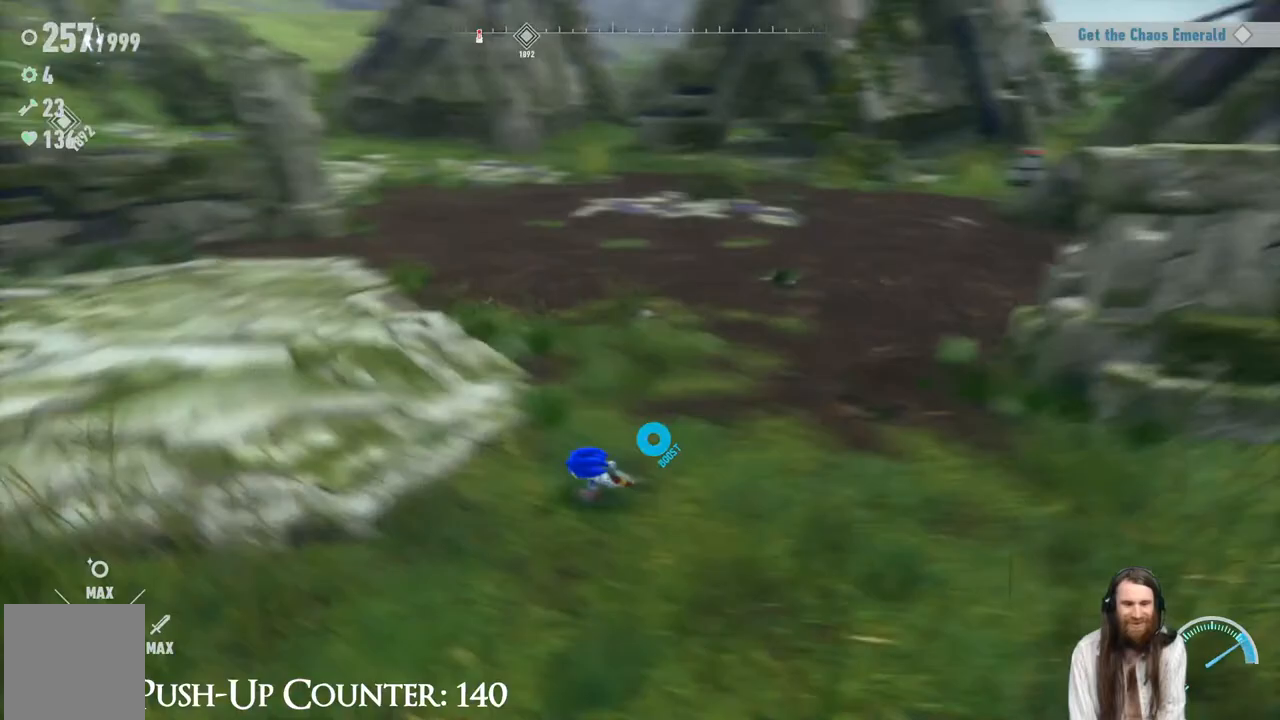
{"buttons": [], "left_stick": "left", "right_stick": "right", "events": [[33, "left_stick", "up"], [200, "left_stick", "up-left"], [483, "left_stick", "left"]]}
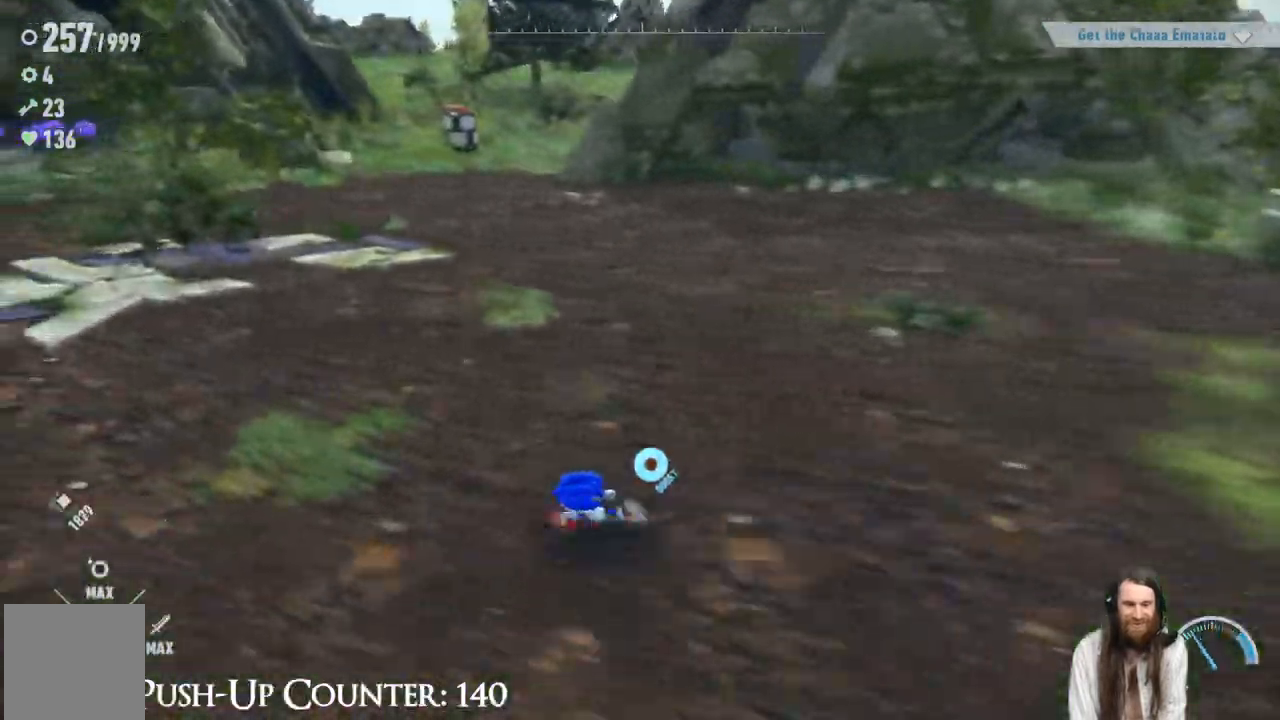
{"buttons": [], "left_stick": "center", "right_stick": "center", "events": [[33, "right_stick", "left"], [267, "left_stick", "center"], [450, "right_stick", "center"]]}
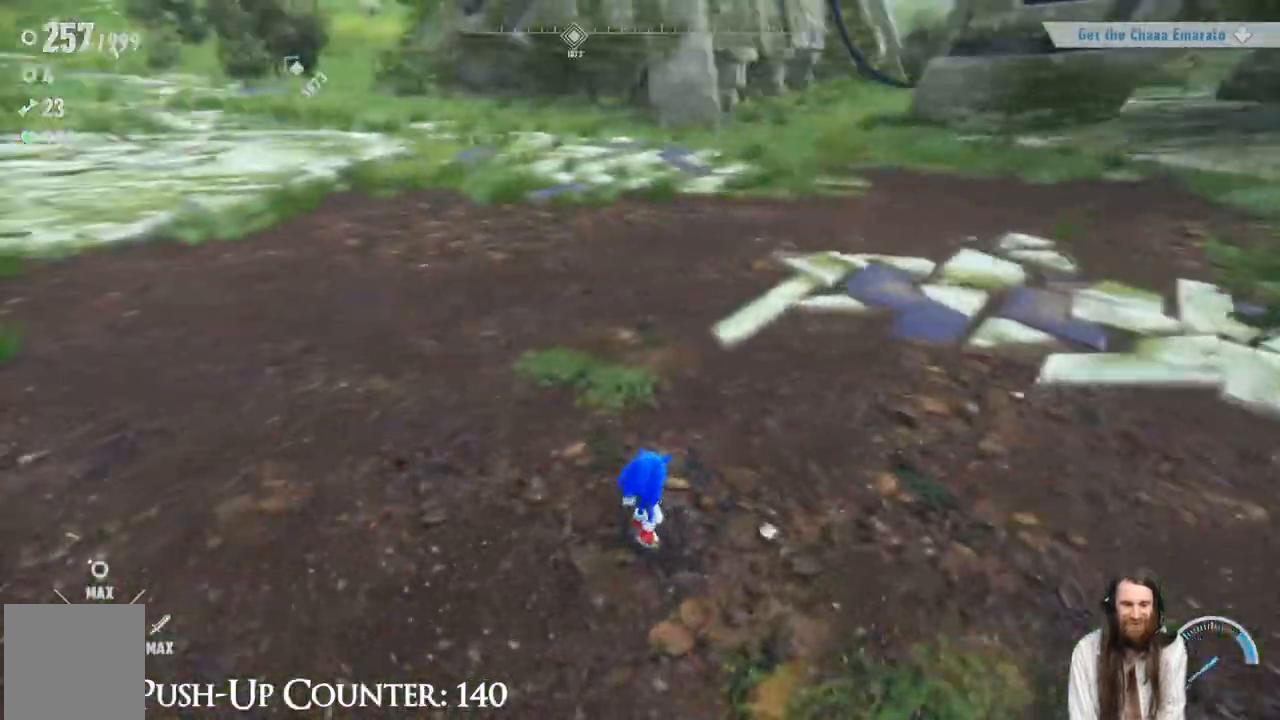
{"buttons": [], "left_stick": "up-right", "right_stick": "center", "events": [[17, "left_stick", "up-right"], [50, "right_stick", "right"], [333, "right_stick", "center"], [400, "R2", "down"], [483, "R2", "up"]]}
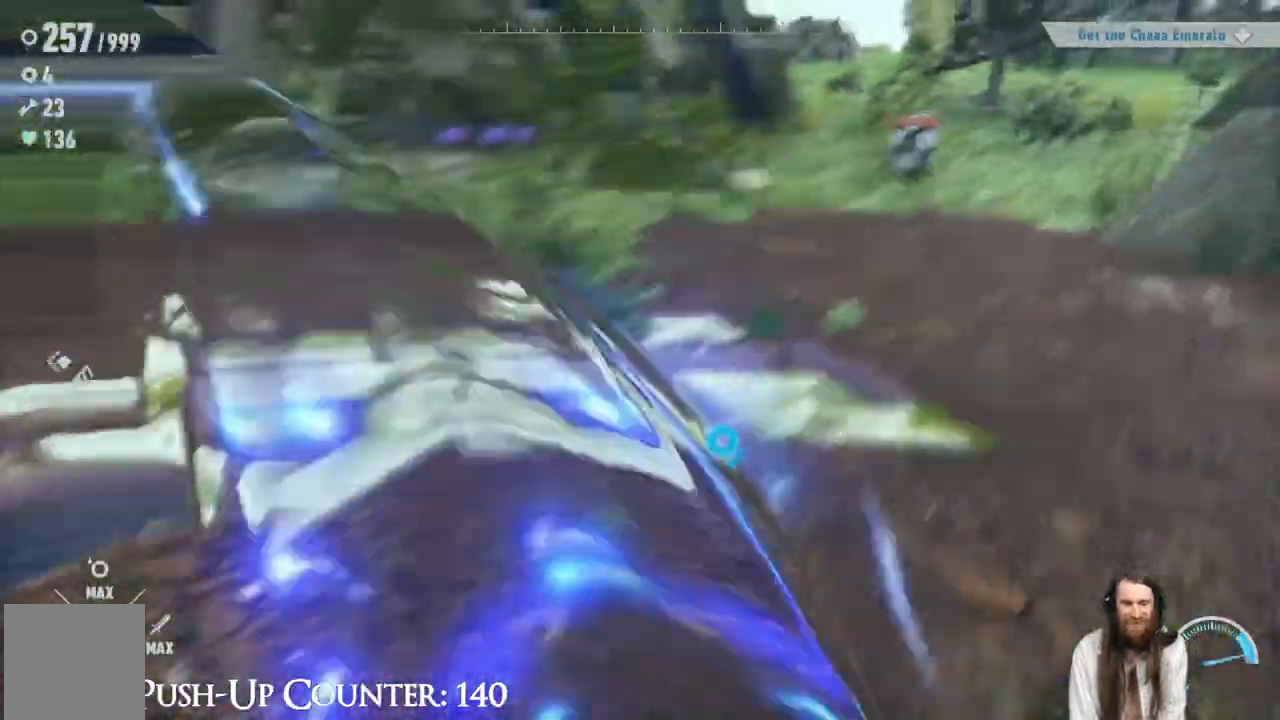
{"buttons": [], "left_stick": "right", "right_stick": "center", "events": [[83, "left_stick", "up"], [250, "left_stick", "up-right"], [367, "A", "down"], [400, "B", "down"], [400, "left_stick", "right"], [467, "A", "up"], [483, "B", "up"]]}
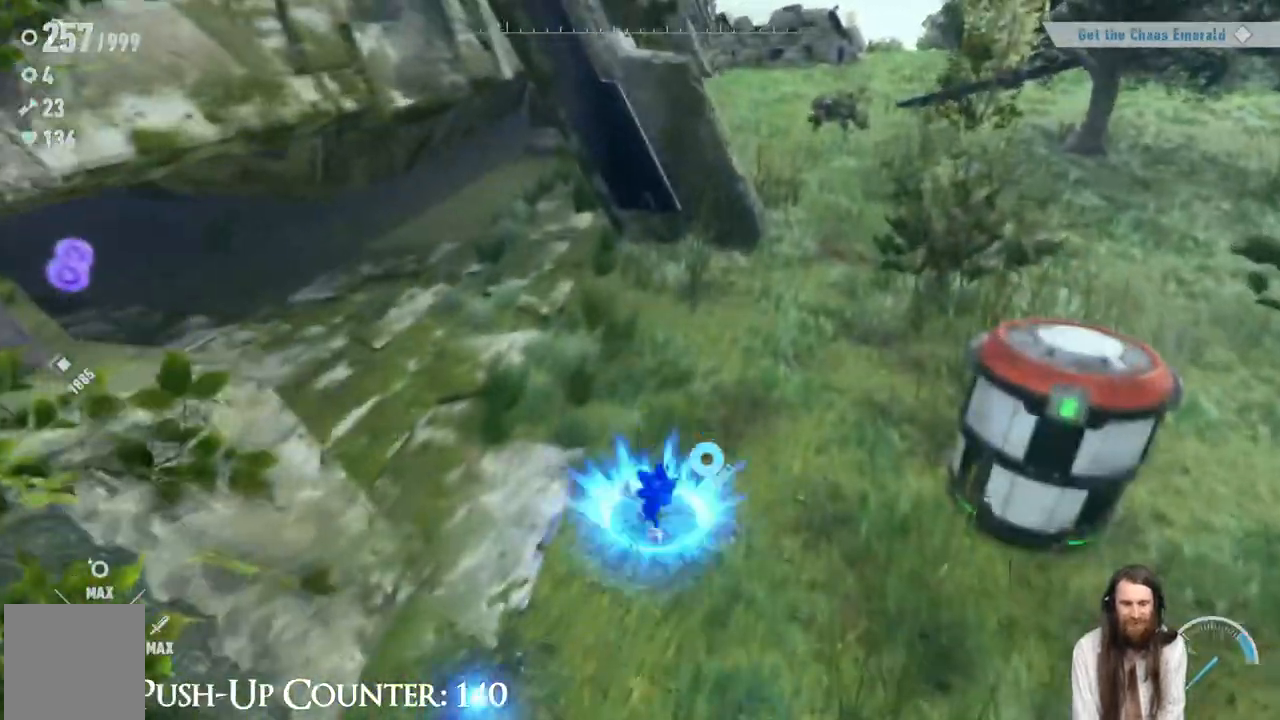
{"buttons": [], "left_stick": "up-right", "right_stick": "center", "events": [[83, "left_stick", "down"], [217, "left_stick", "down-right"], [383, "left_stick", "up-right"]]}
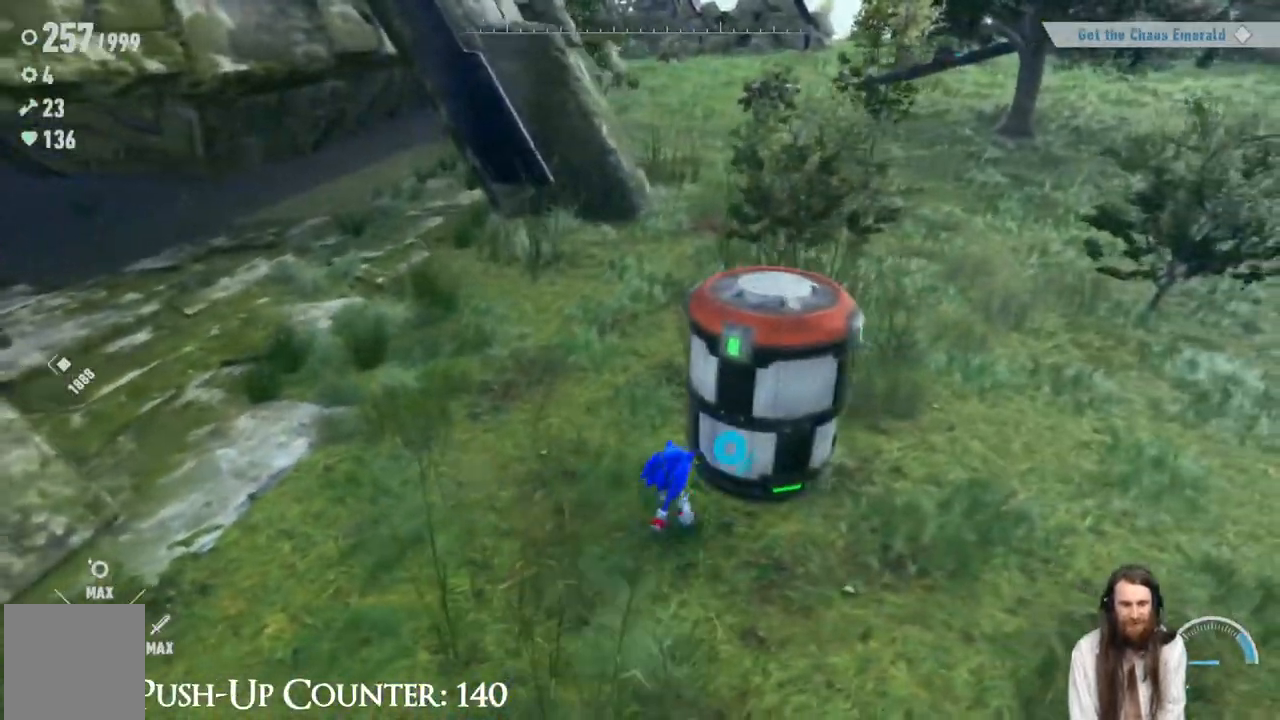
{"buttons": [], "left_stick": "right", "right_stick": "center", "events": [[67, "B", "down"], [100, "B", "up"], [183, "left_stick", "center"], [433, "left_stick", "right"]]}
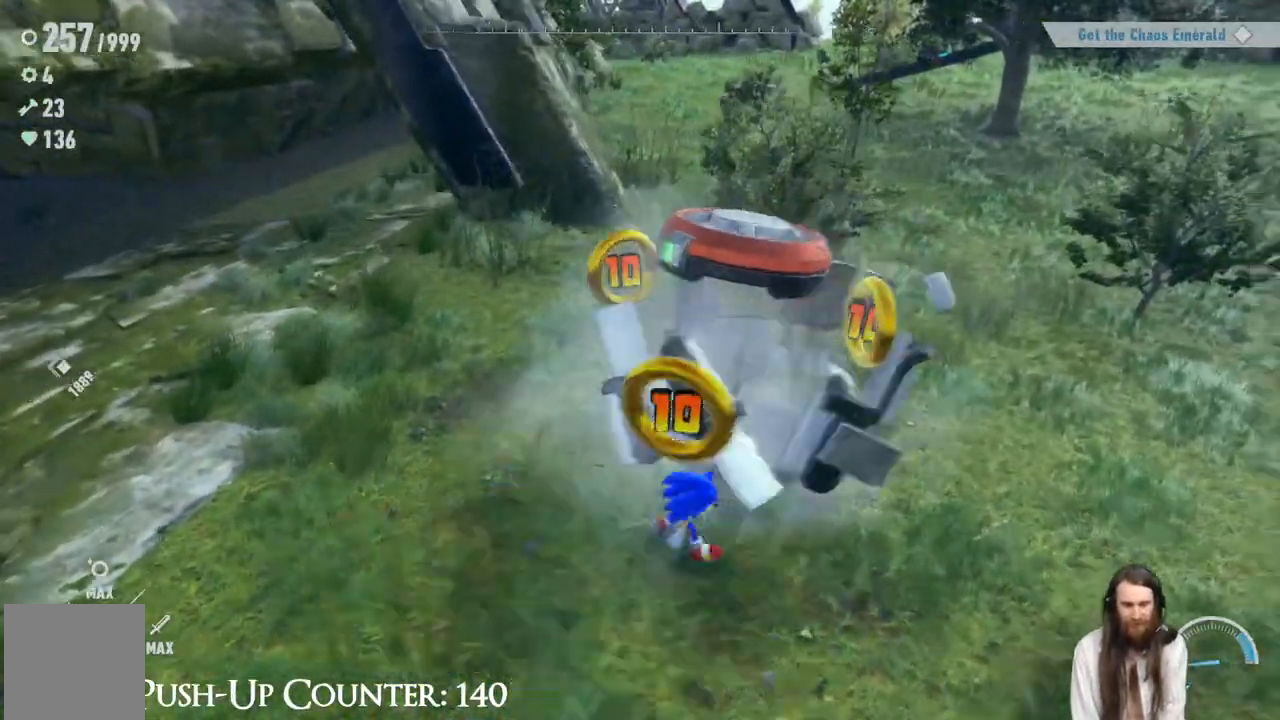
{"buttons": [], "left_stick": "up", "right_stick": "center", "events": [[183, "right_stick", "up-left"], [250, "left_stick", "up-right"], [467, "right_stick", "center"], [483, "left_stick", "up"]]}
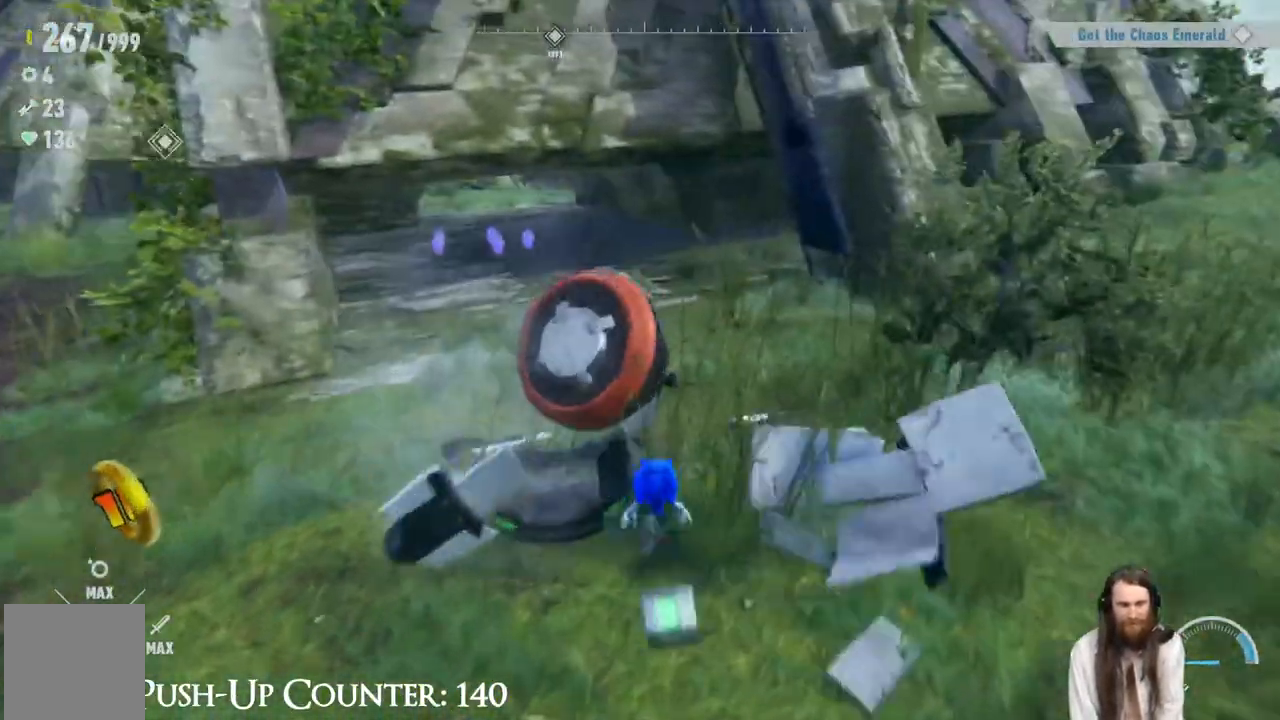
{"buttons": [], "left_stick": "up", "right_stick": "center", "events": []}
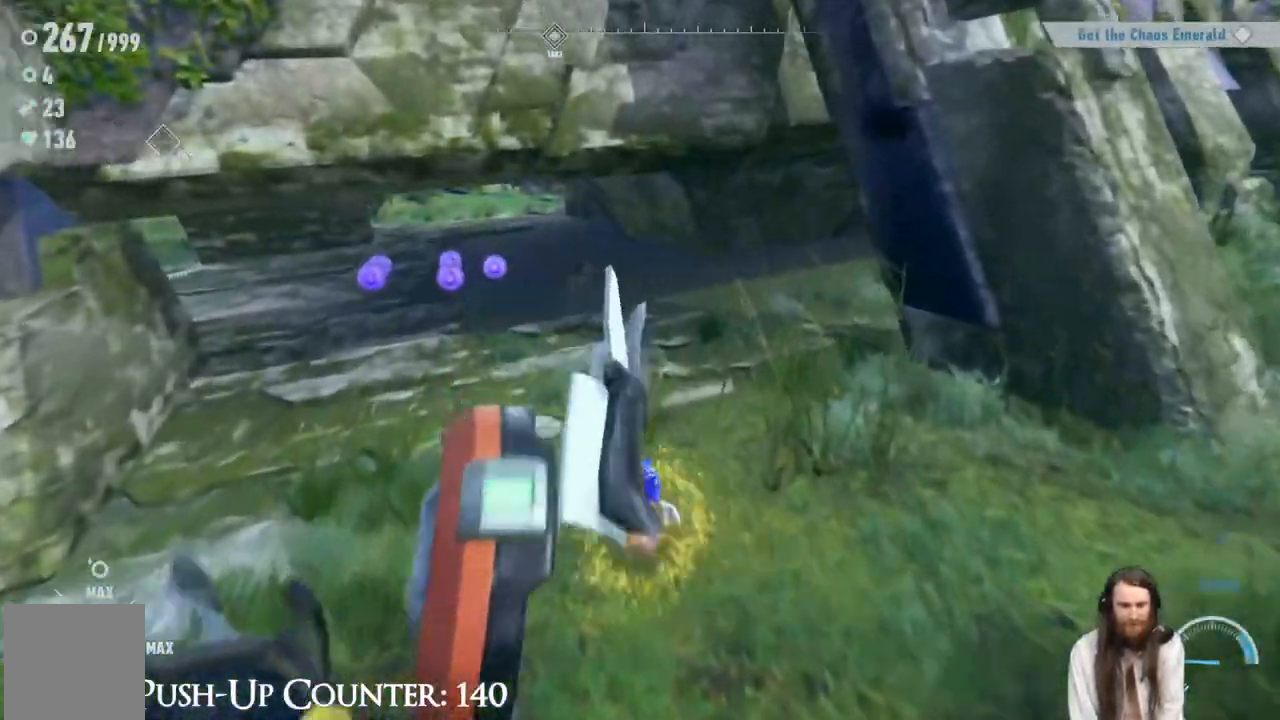
{"buttons": [], "left_stick": "up-left", "right_stick": "center", "events": [[467, "left_stick", "up-left"]]}
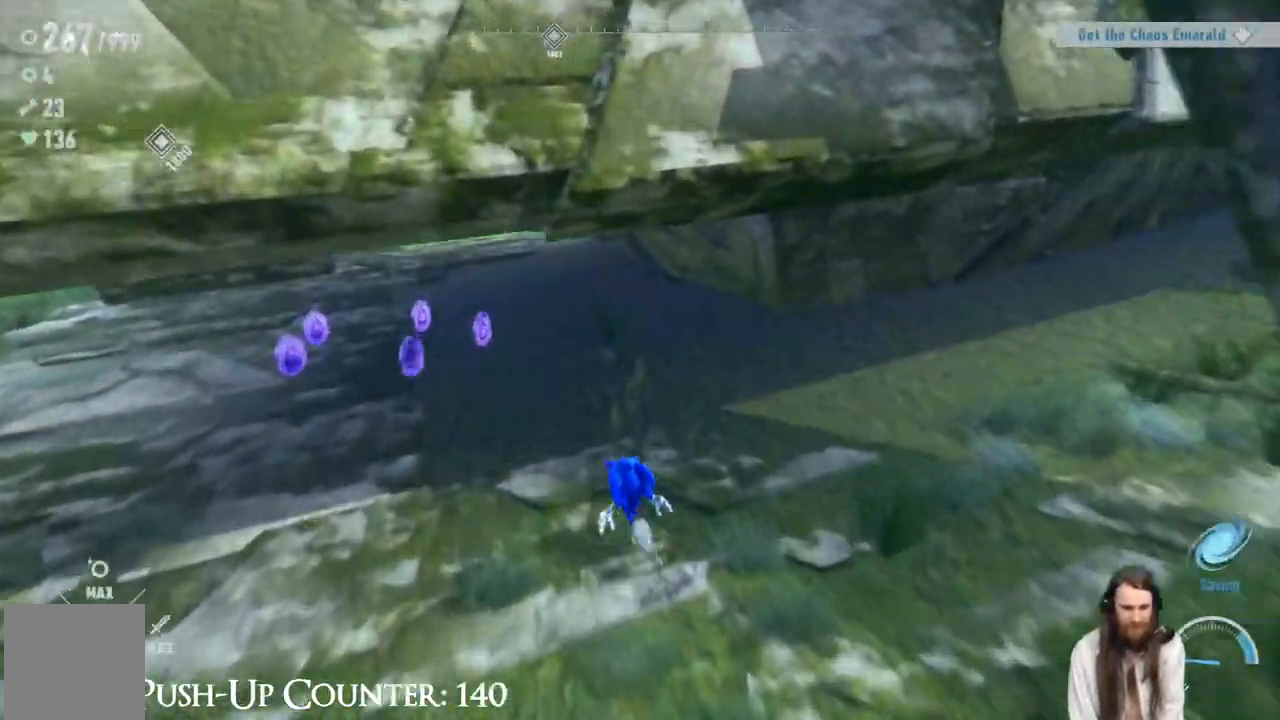
{"buttons": [], "left_stick": "up-left", "right_stick": "center", "events": []}
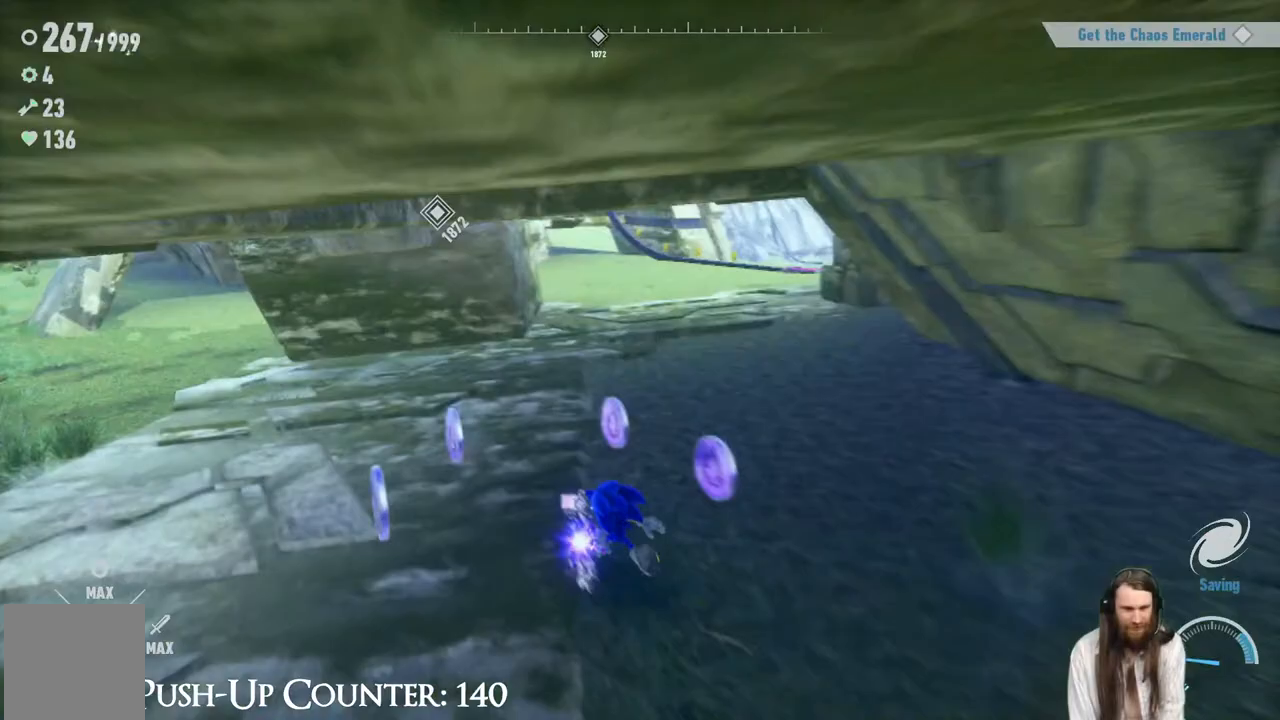
{"buttons": [], "left_stick": "down-right", "right_stick": "center", "events": [[67, "left_stick", "up"], [283, "left_stick", "left"], [417, "left_stick", "down"], [500, "left_stick", "down-right"]]}
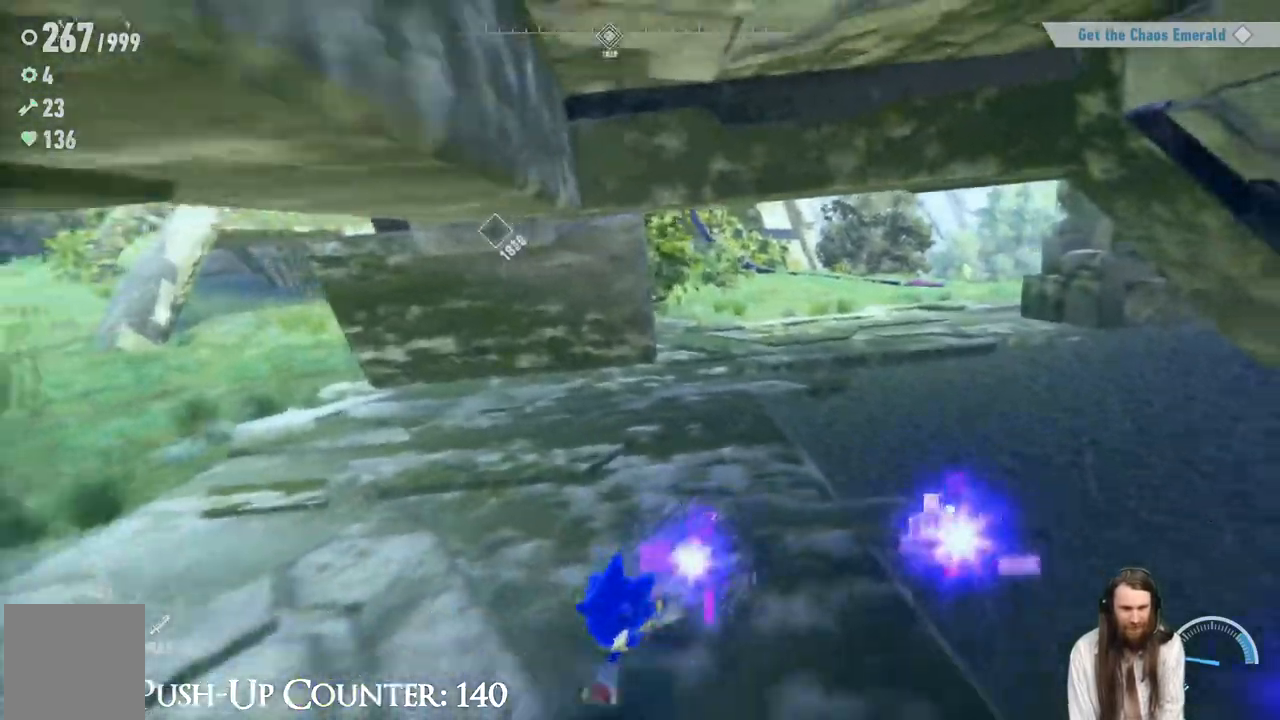
{"buttons": [], "left_stick": "up-left", "right_stick": "left", "events": [[133, "left_stick", "right"], [350, "left_stick", "up"], [417, "left_stick", "up-left"], [417, "right_stick", "left"]]}
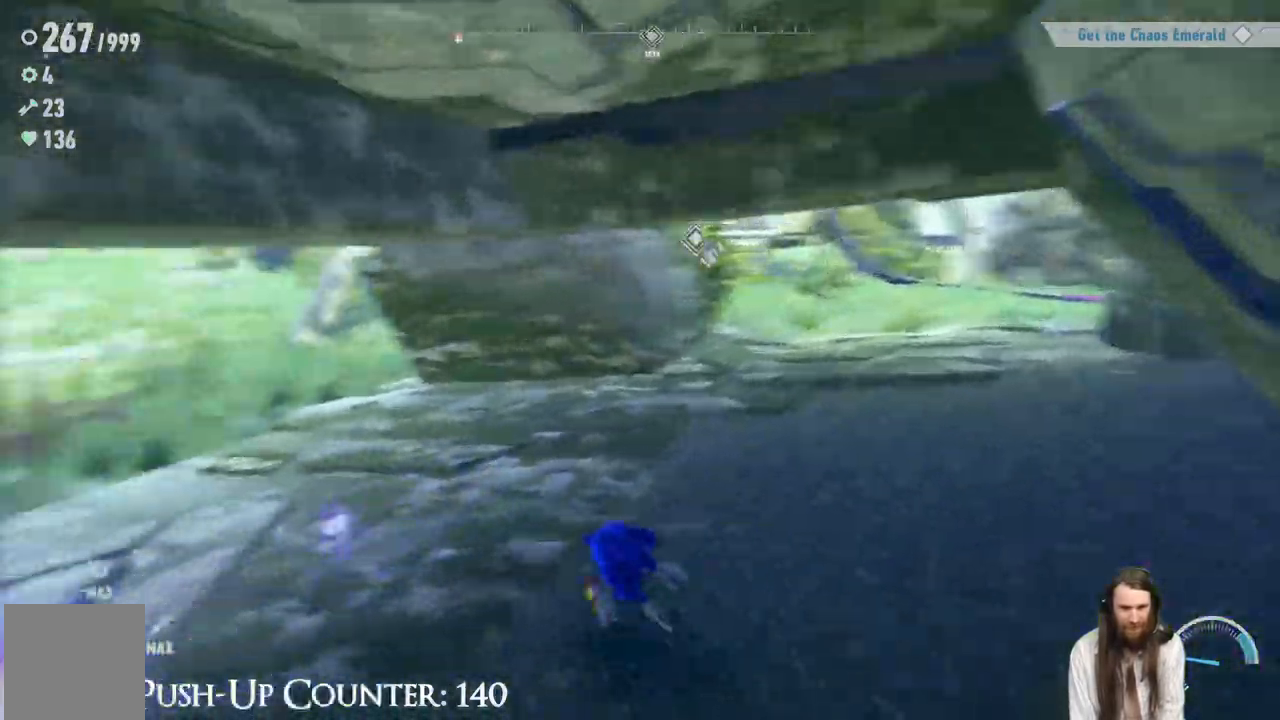
{"buttons": ["R2"], "left_stick": "up", "right_stick": "left", "events": [[283, "left_stick", "up"], [300, "right_stick", "center"], [417, "R2", "down"], [467, "right_stick", "left"]]}
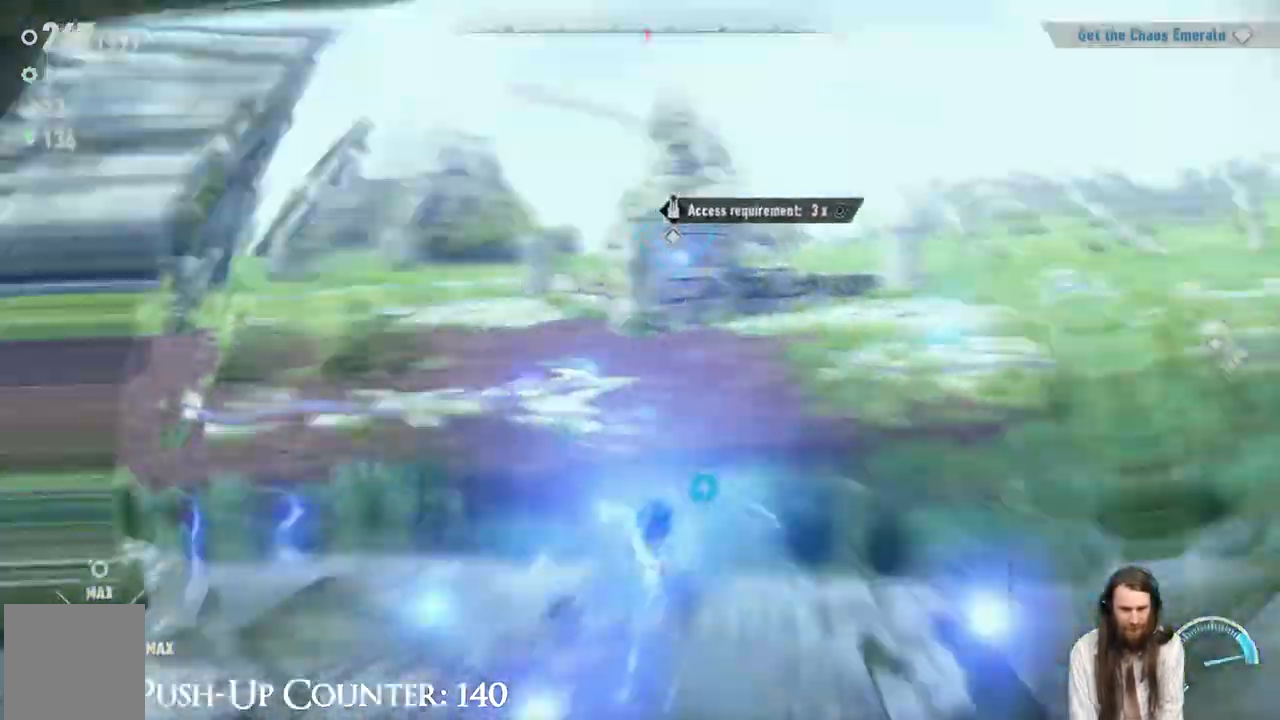
{"buttons": [], "left_stick": "up-right", "right_stick": "center", "events": [[17, "left_stick", "up-right"], [83, "R2", "up"], [133, "right_stick", "center"]]}
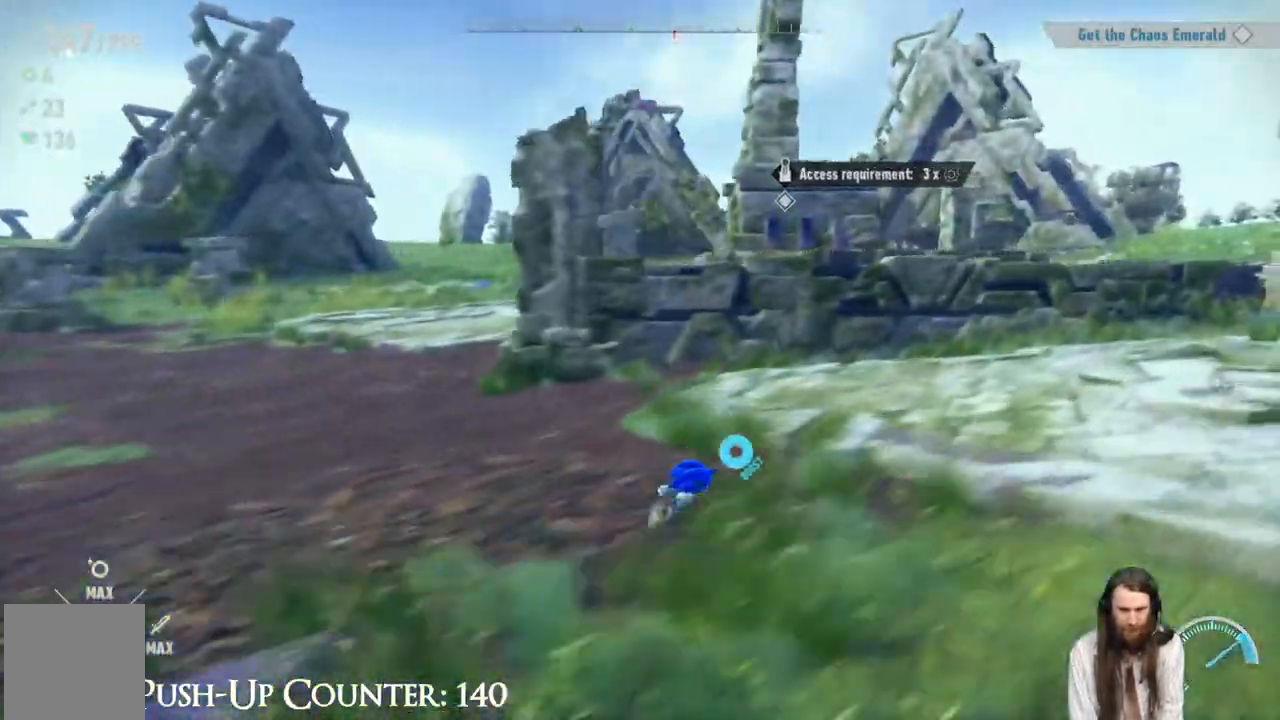
{"buttons": ["A"], "left_stick": "up-right", "right_stick": "center", "events": [[367, "A", "down"]]}
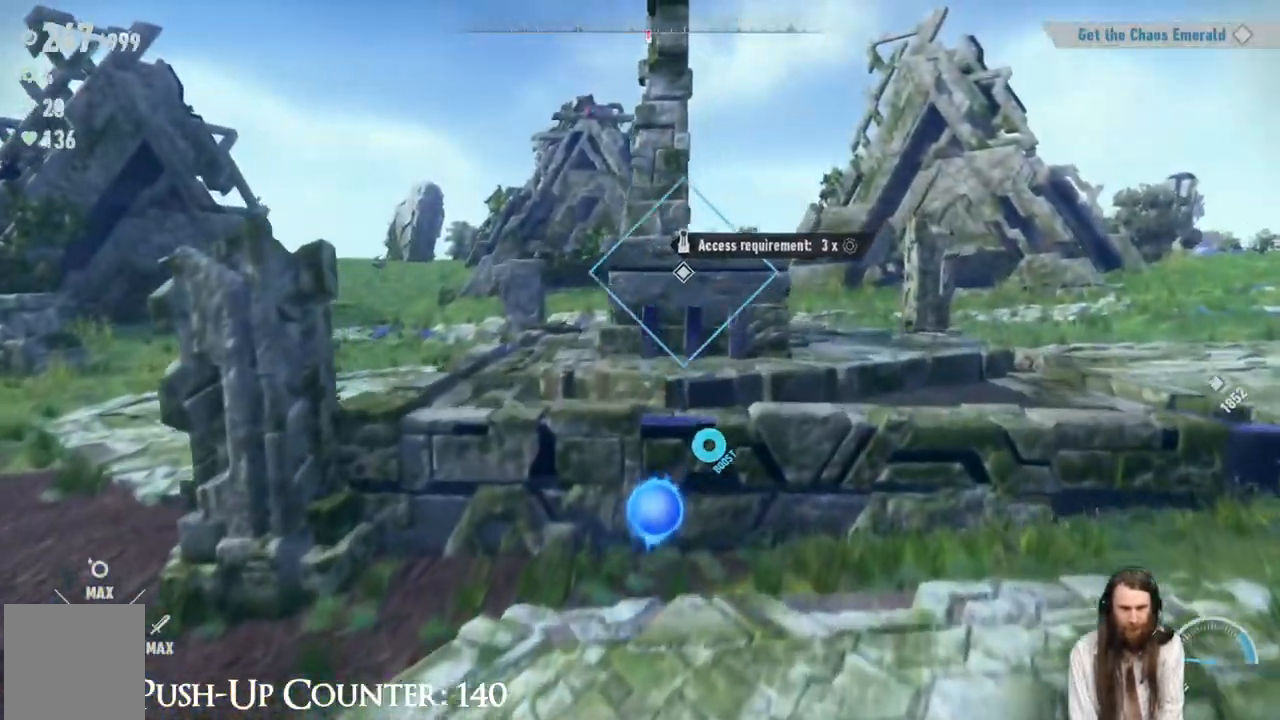
{"buttons": [], "left_stick": "up-right", "right_stick": "center", "events": [[233, "A", "up"]]}